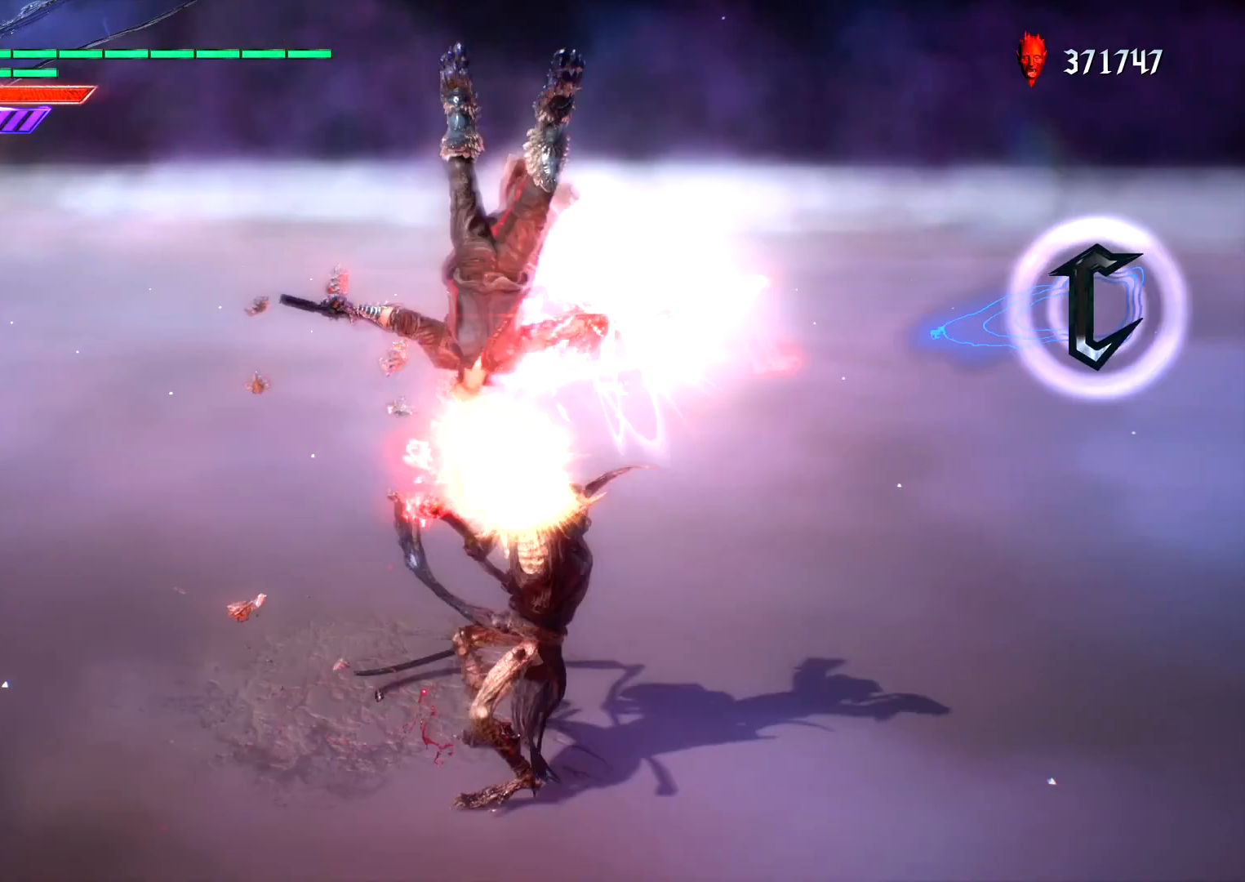
Gameplay with a controller (PlayStation layout); each line is a JSON object with the inputs held at the frame after it. "events" lists button and stick changes between this image and that frame as [ms after this image, input, new state], when the widget could be followed in between. Not read: L3 R3.
{"buttons": ["CIRCLE", "L1"], "left_stick": "right", "right_stick": "center", "events": []}
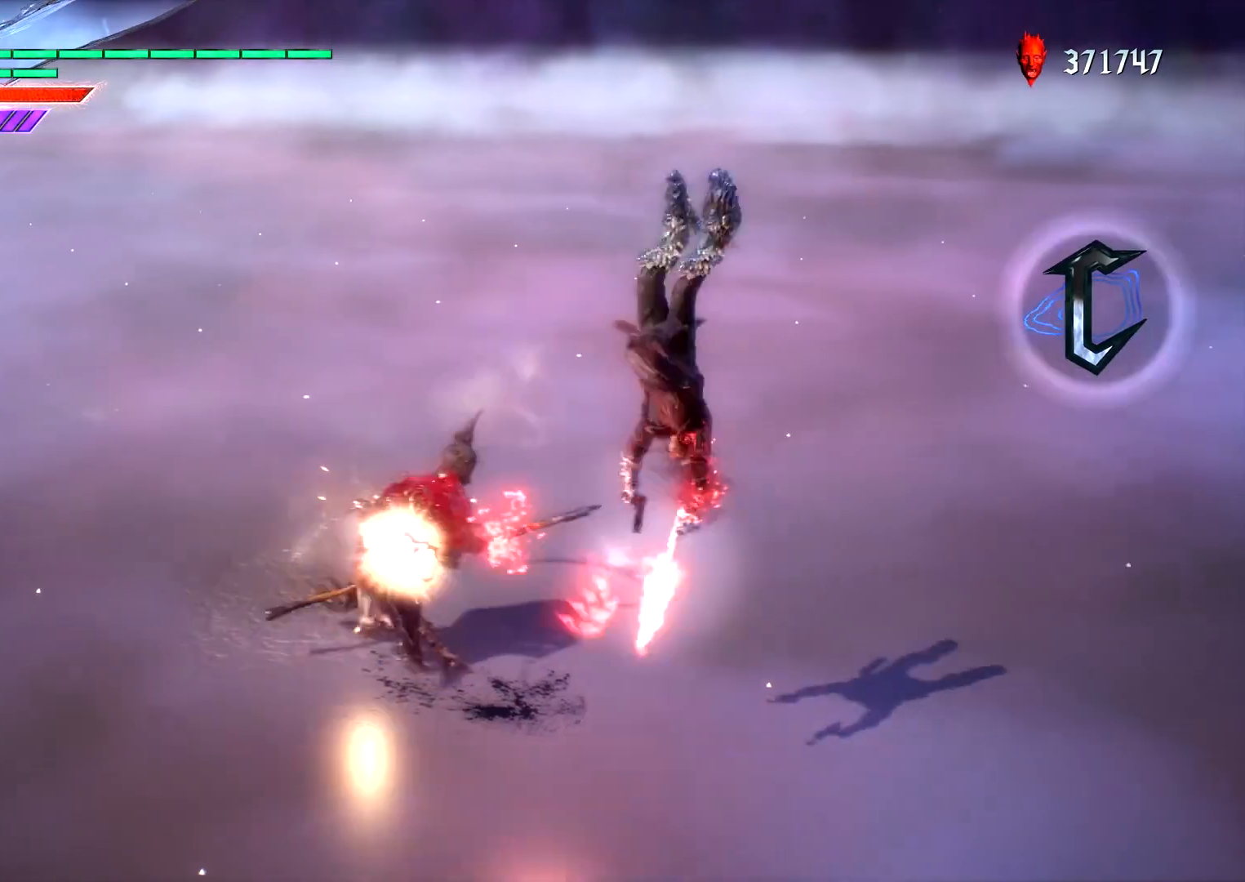
{"buttons": ["L1"], "left_stick": "center", "right_stick": "center", "events": [[350, "left_stick", "center"], [433, "CIRCLE", "up"]]}
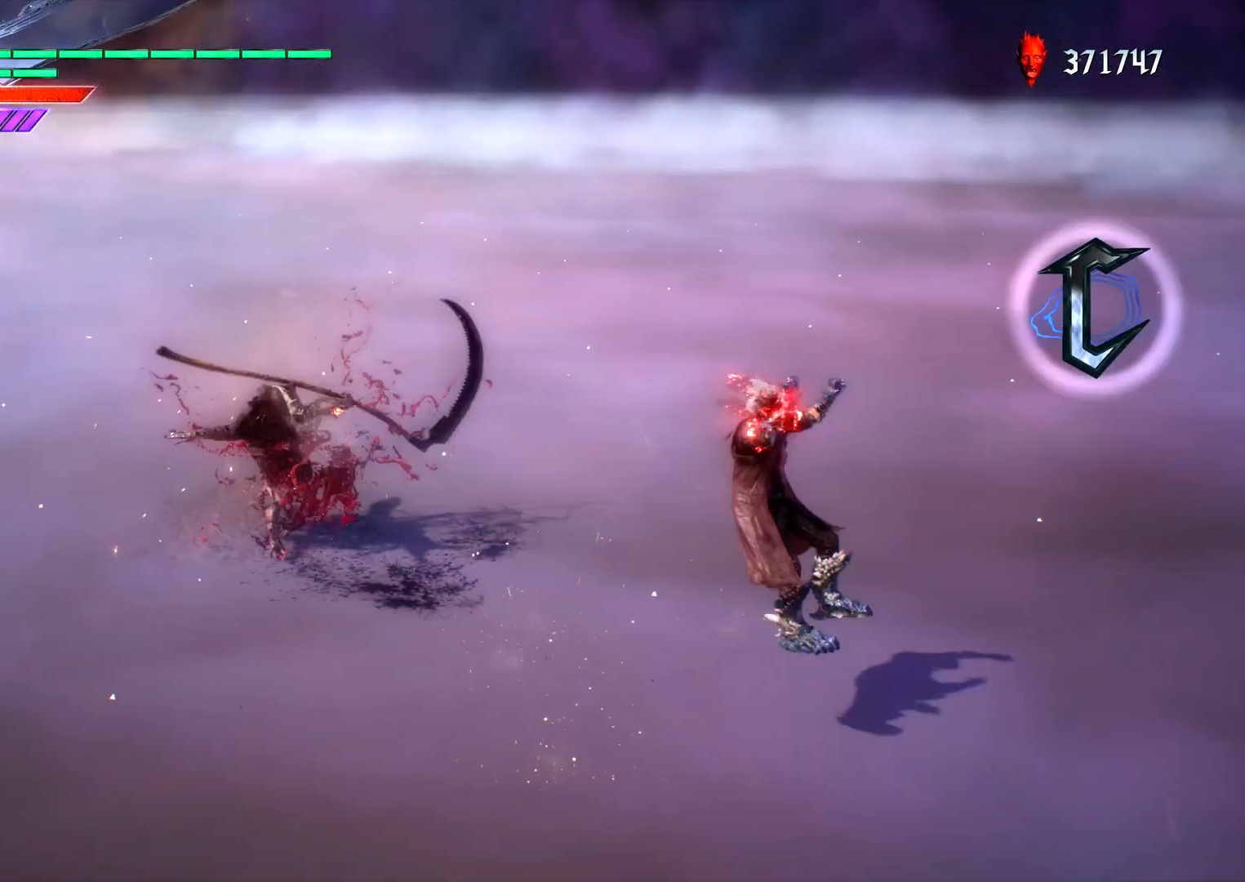
{"buttons": ["L1"], "left_stick": "up", "right_stick": "center", "events": [[467, "left_stick", "up"]]}
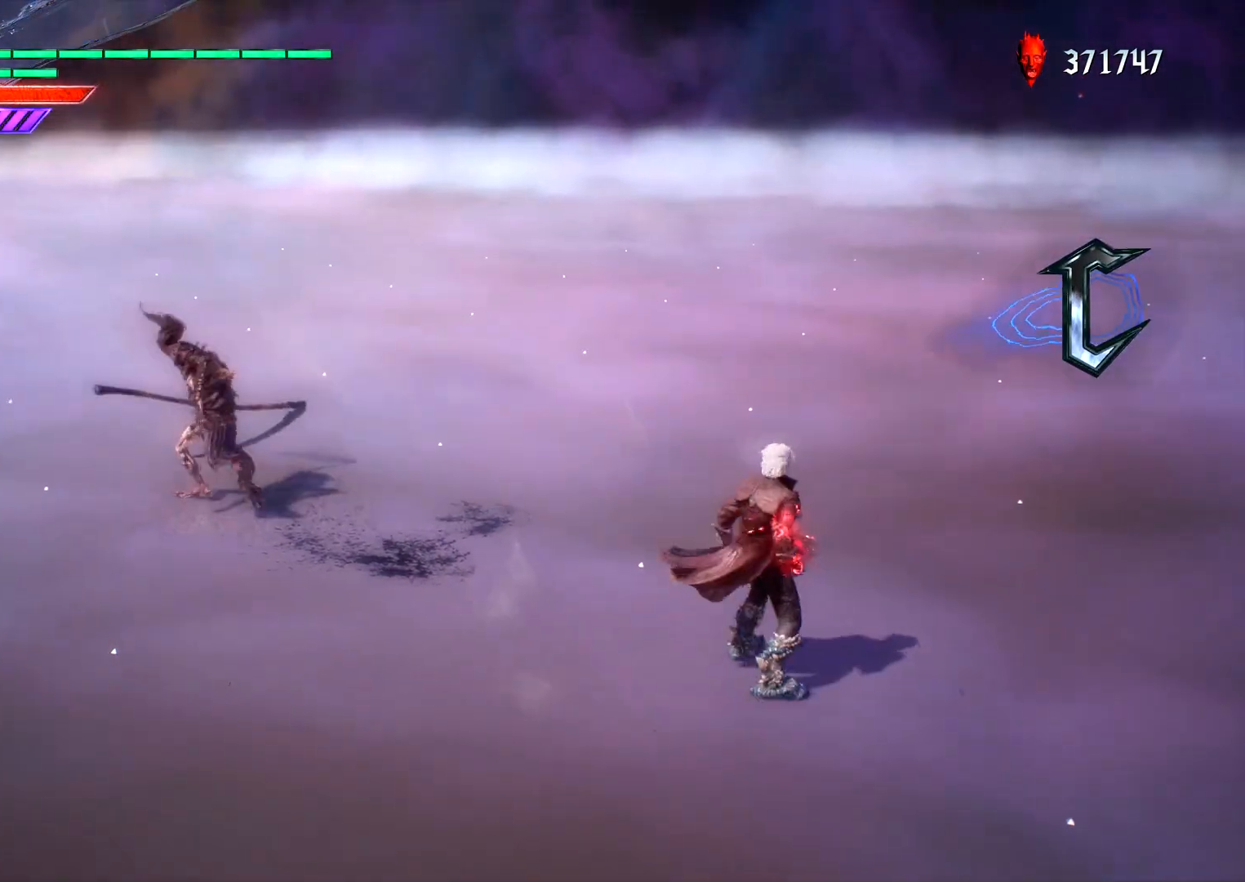
{"buttons": ["L1"], "left_stick": "center", "right_stick": "center", "events": [[50, "left_stick", "left"], [400, "left_stick", "center"]]}
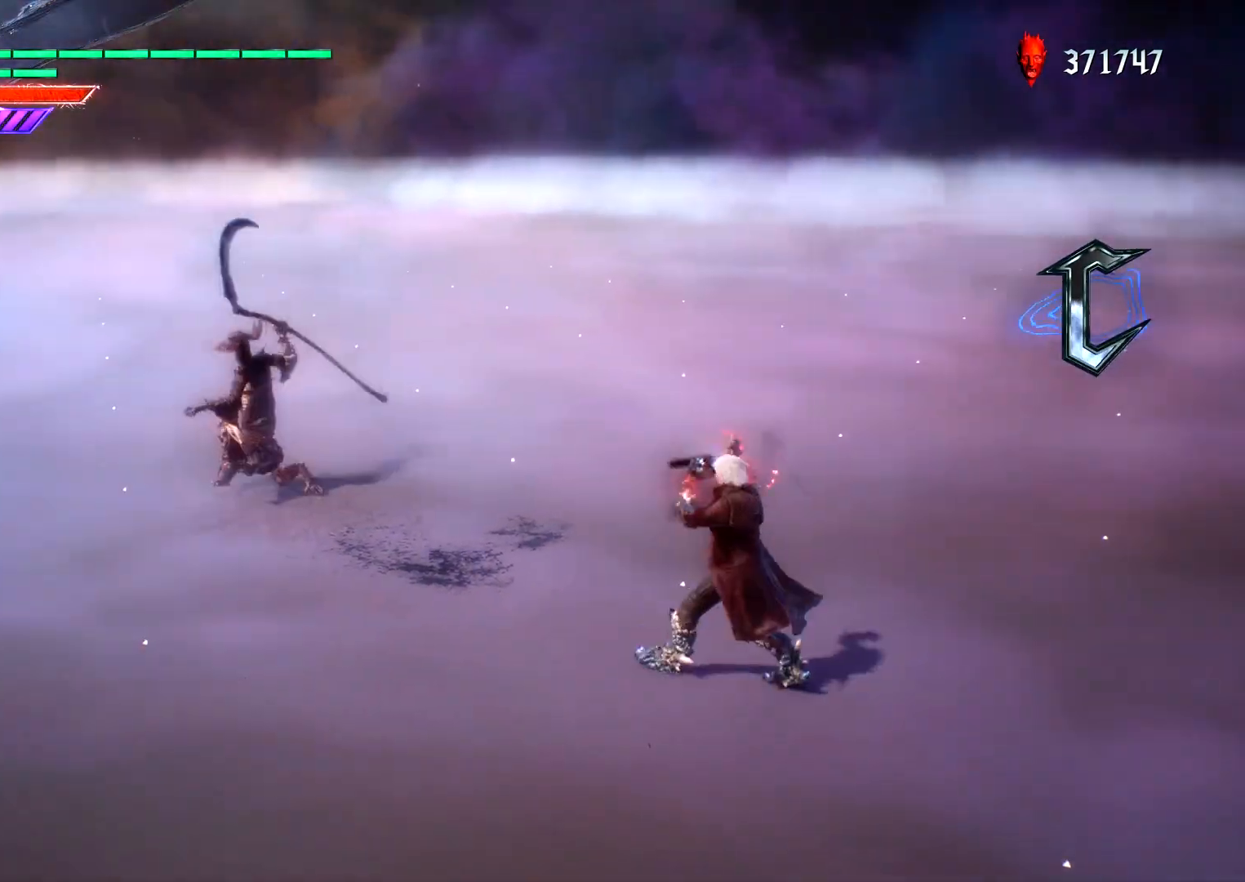
{"buttons": ["CROSS", "L1"], "left_stick": "center", "right_stick": "center", "events": [[83, "CROSS", "down"]]}
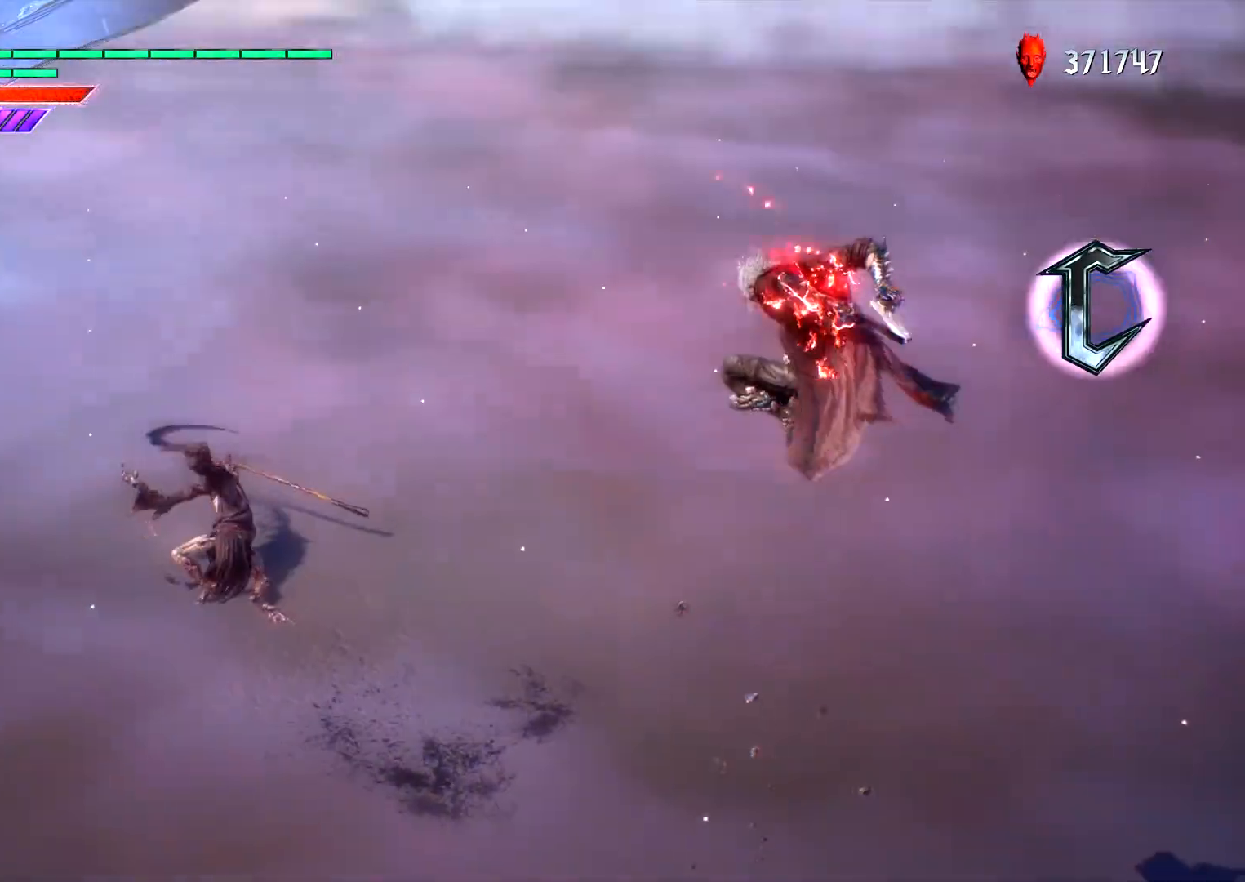
{"buttons": ["CROSS", "CIRCLE", "L1"], "left_stick": "left", "right_stick": "center", "events": [[100, "left_stick", "left"], [183, "CIRCLE", "down"]]}
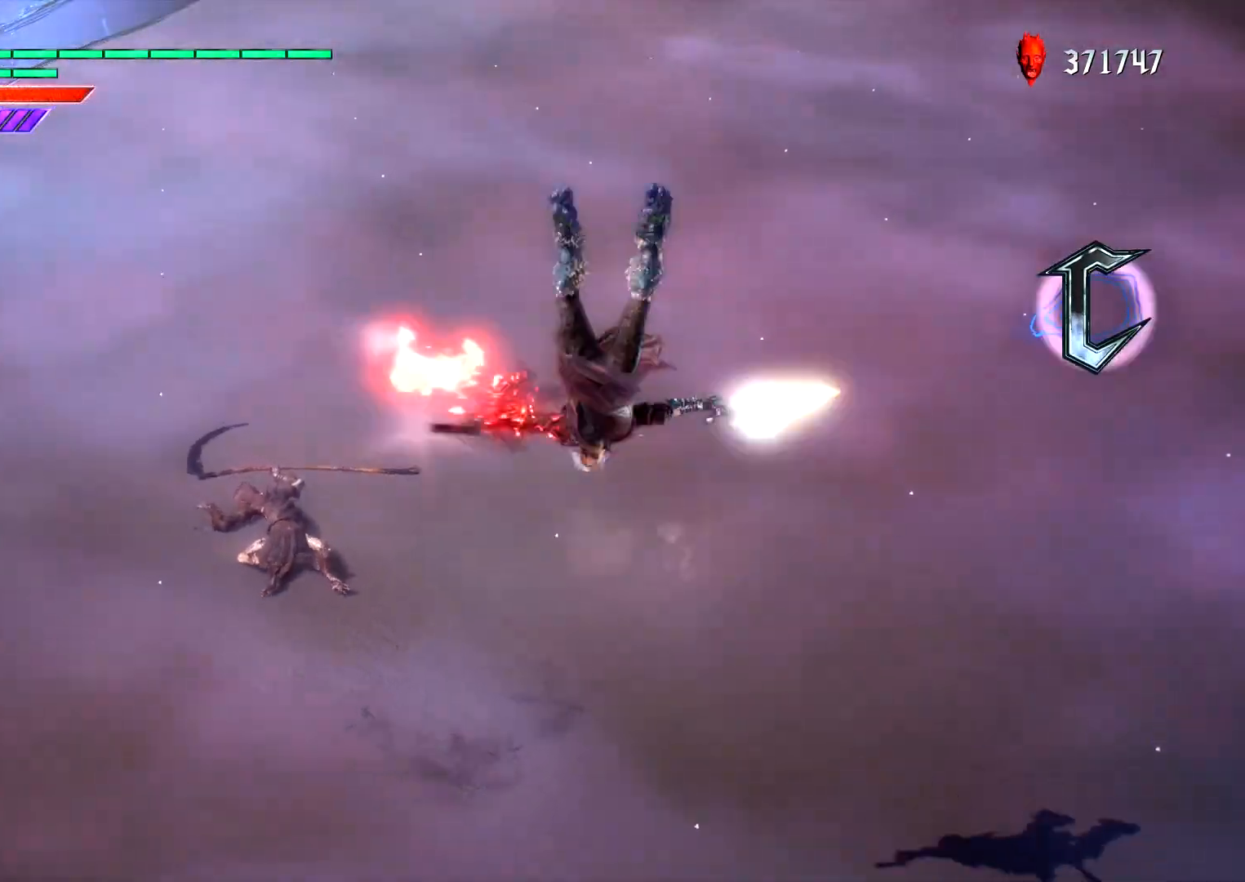
{"buttons": ["CROSS", "CIRCLE", "L1"], "left_stick": "up", "right_stick": "center", "events": [[483, "left_stick", "up"]]}
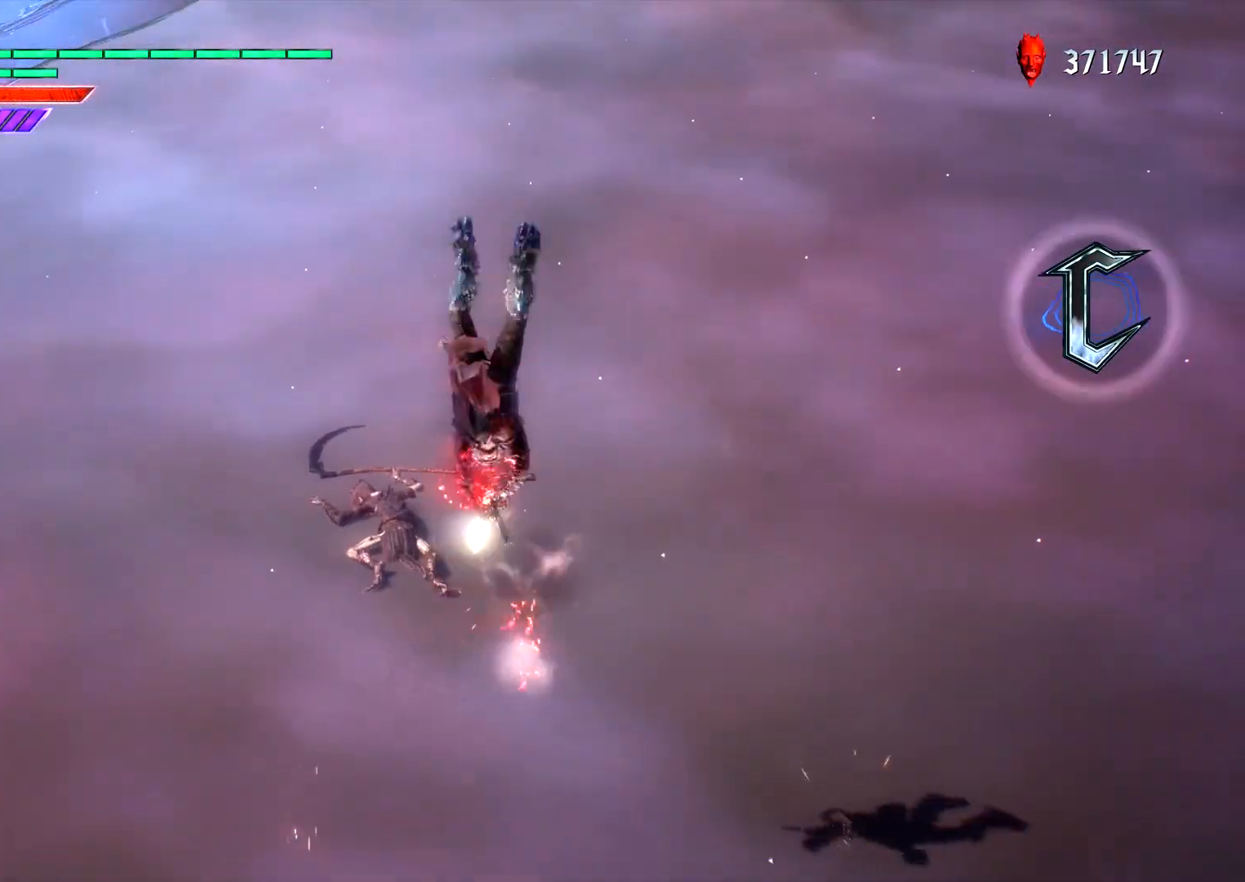
{"buttons": ["CROSS", "CIRCLE", "L1"], "left_stick": "up", "right_stick": "center", "events": [[150, "left_stick", "right"], [367, "left_stick", "up"]]}
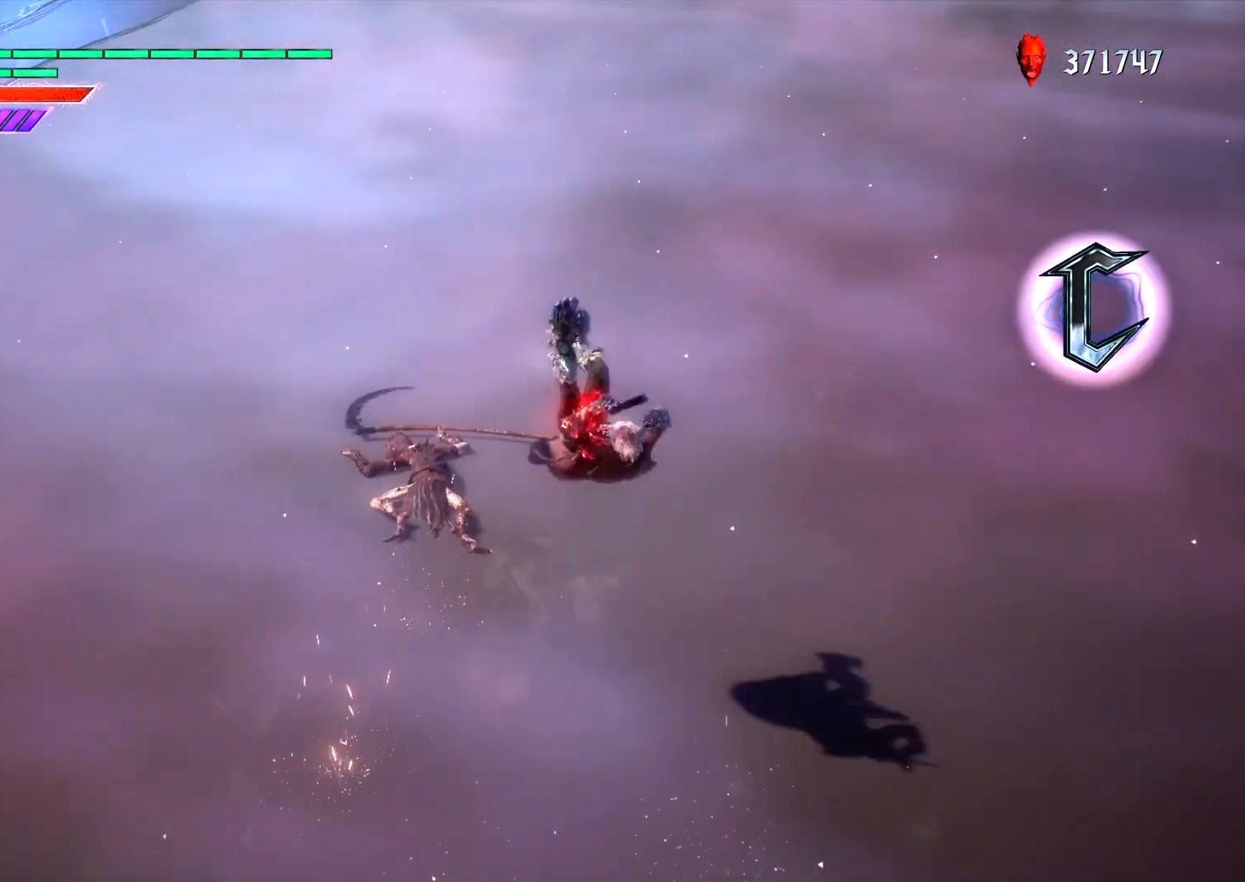
{"buttons": ["CROSS", "L1"], "left_stick": "center", "right_stick": "center", "events": [[283, "CIRCLE", "up"], [400, "left_stick", "right"], [467, "left_stick", "center"]]}
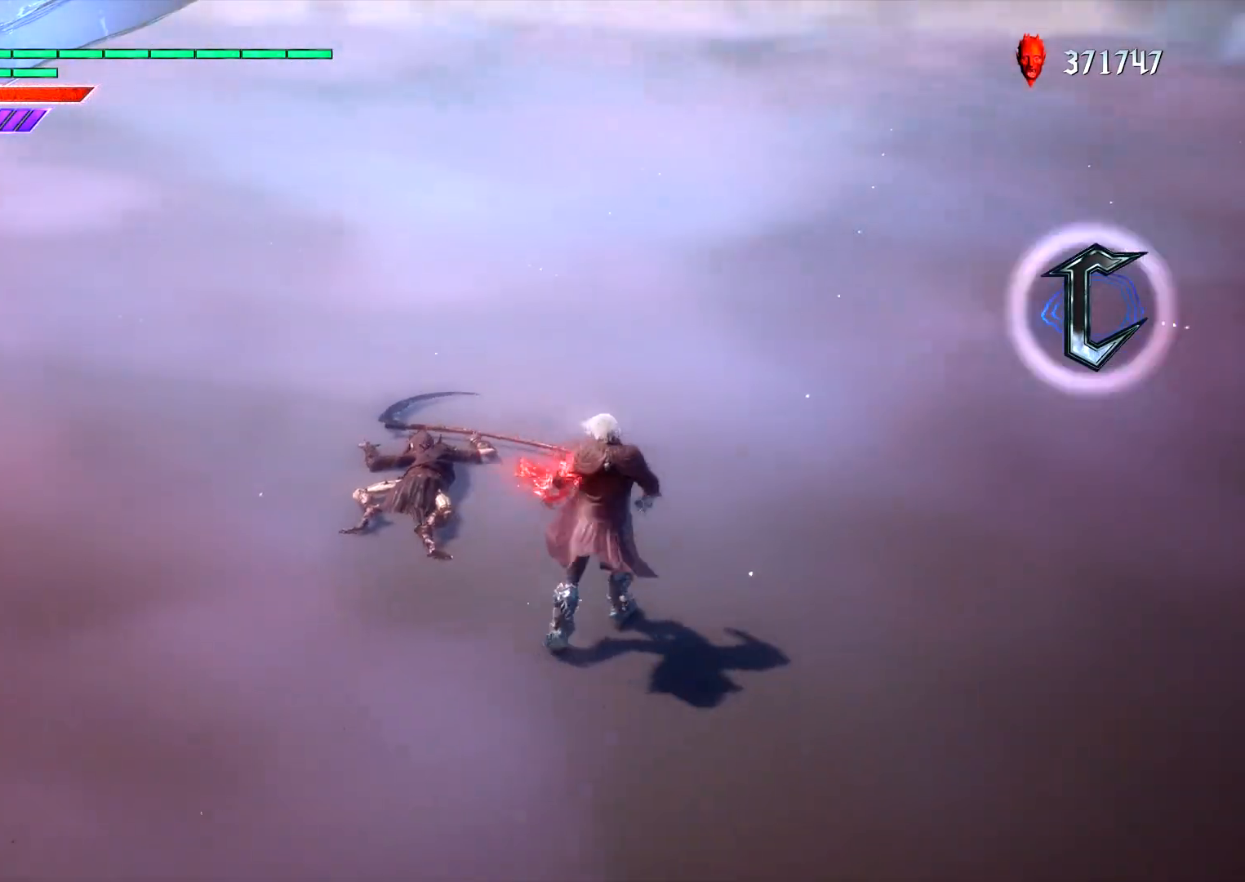
{"buttons": ["L1"], "left_stick": "right", "right_stick": "center", "events": [[17, "CROSS", "up"], [217, "left_stick", "right"]]}
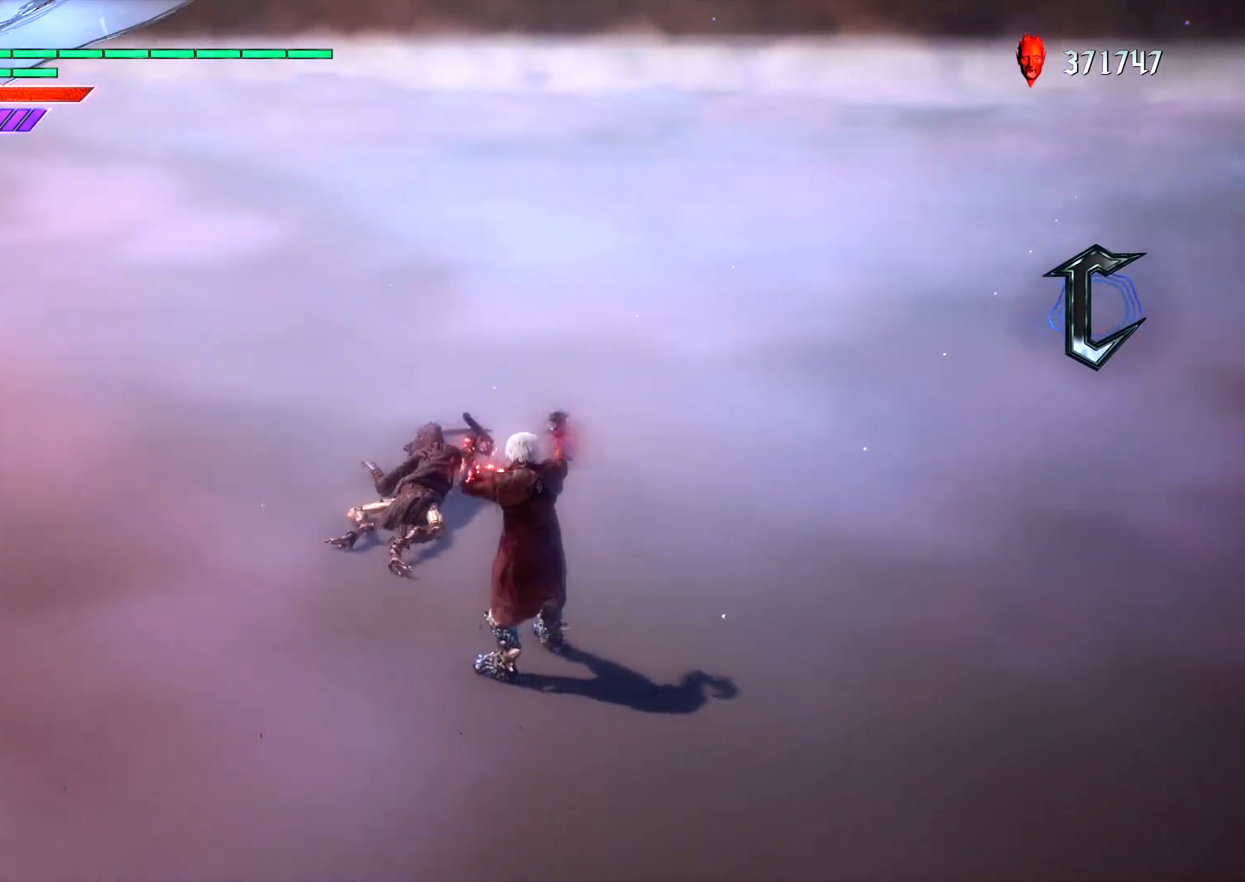
{"buttons": [], "left_stick": "center", "right_stick": "right", "events": [[17, "left_stick", "center"], [200, "L1", "up"], [383, "right_stick", "right"]]}